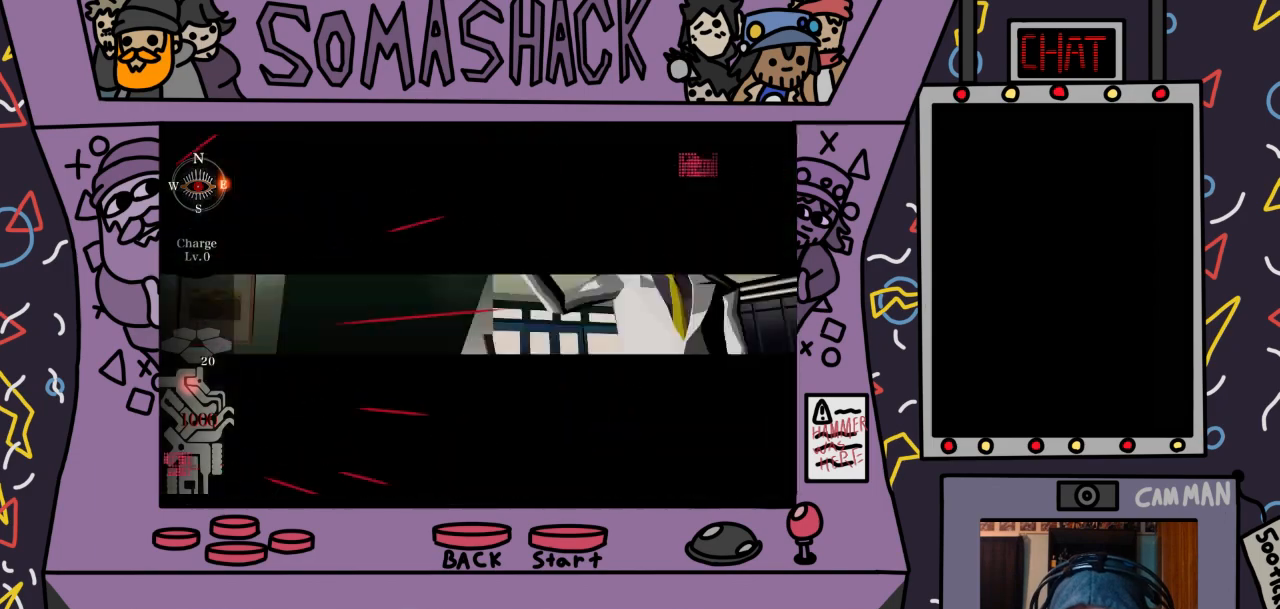
Gameplay with a controller (PlayStation layout); each line is a JSON object with the inputs held at the frame after it. "events" lists button and stick changes between this image and that frame as [ms after this image, input, new state], when the widget could be followed in between.
{"buttons": ["CROSS", "R2"], "left_stick": "center", "right_stick": "center", "events": [[33, "CROSS", "down"], [167, "CROSS", "up"], [200, "left_stick", "up"], [267, "CROSS", "down"], [267, "left_stick", "center"], [367, "CROSS", "up"], [500, "CROSS", "down"]]}
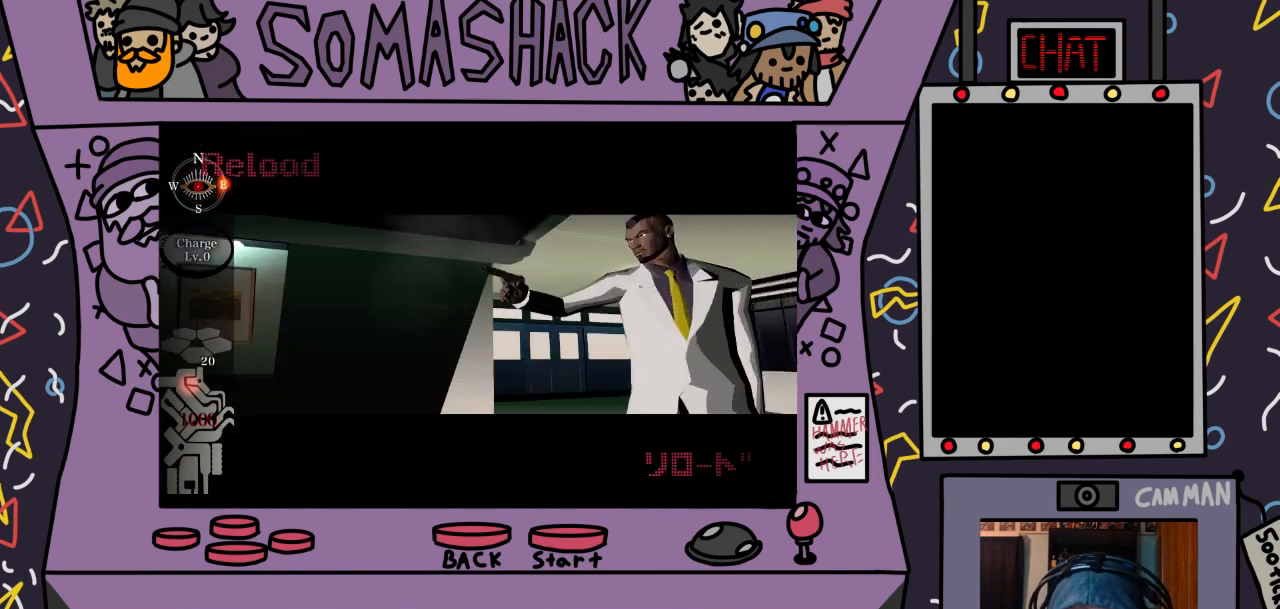
{"buttons": ["CROSS", "R2"], "left_stick": "center", "right_stick": "center", "events": [[100, "CROSS", "up"], [167, "left_stick", "down-right"], [233, "CROSS", "down"], [233, "left_stick", "center"], [333, "CROSS", "up"], [467, "CROSS", "down"]]}
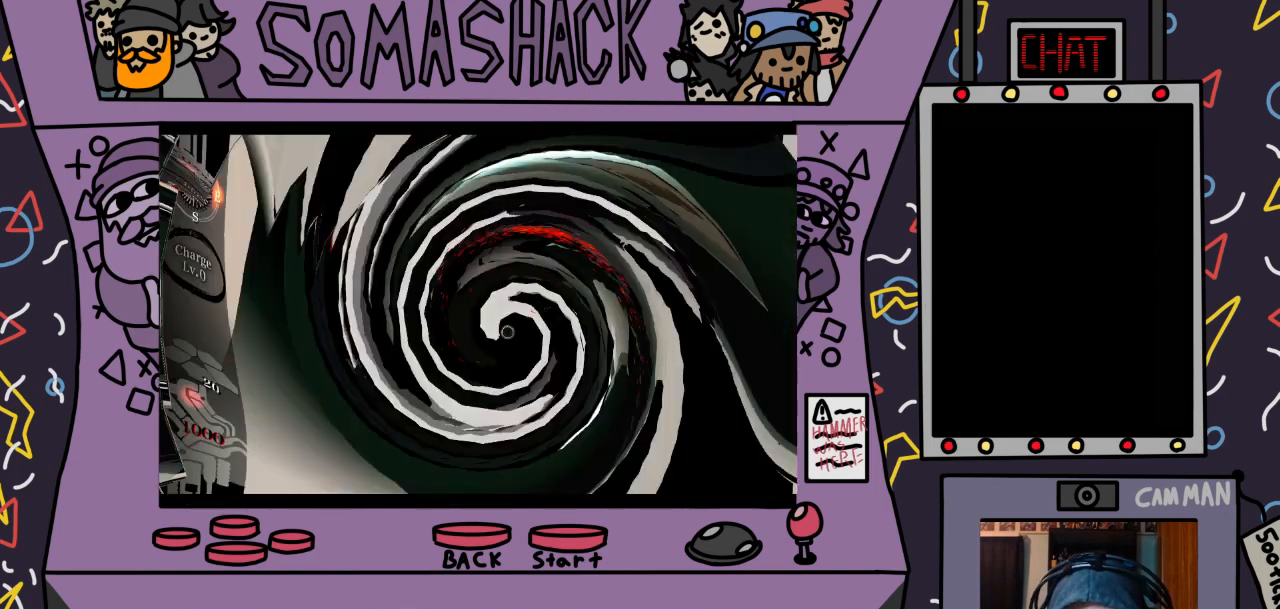
{"buttons": ["CROSS", "R2"], "left_stick": "center", "right_stick": "center", "events": [[67, "CROSS", "up"], [67, "left_stick", "down"], [200, "CROSS", "down"], [300, "CROSS", "up"], [300, "left_stick", "center"], [433, "CROSS", "down"]]}
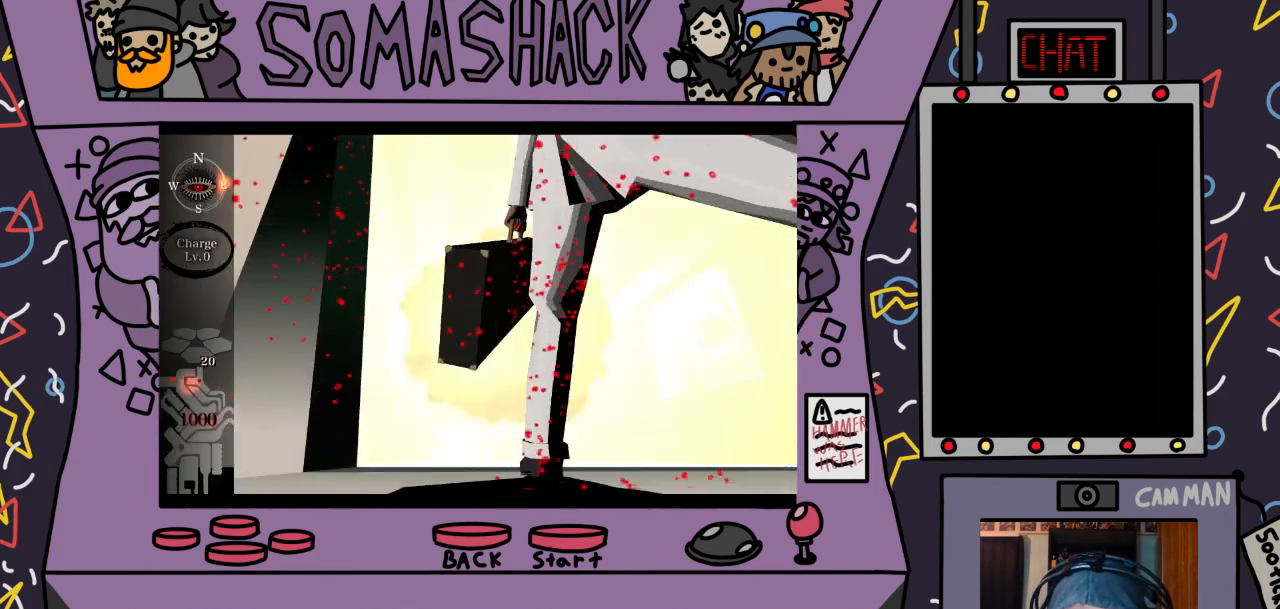
{"buttons": ["R2"], "left_stick": "center", "right_stick": "center", "events": [[33, "CROSS", "up"], [200, "CROSS", "down"], [267, "CROSS", "up"]]}
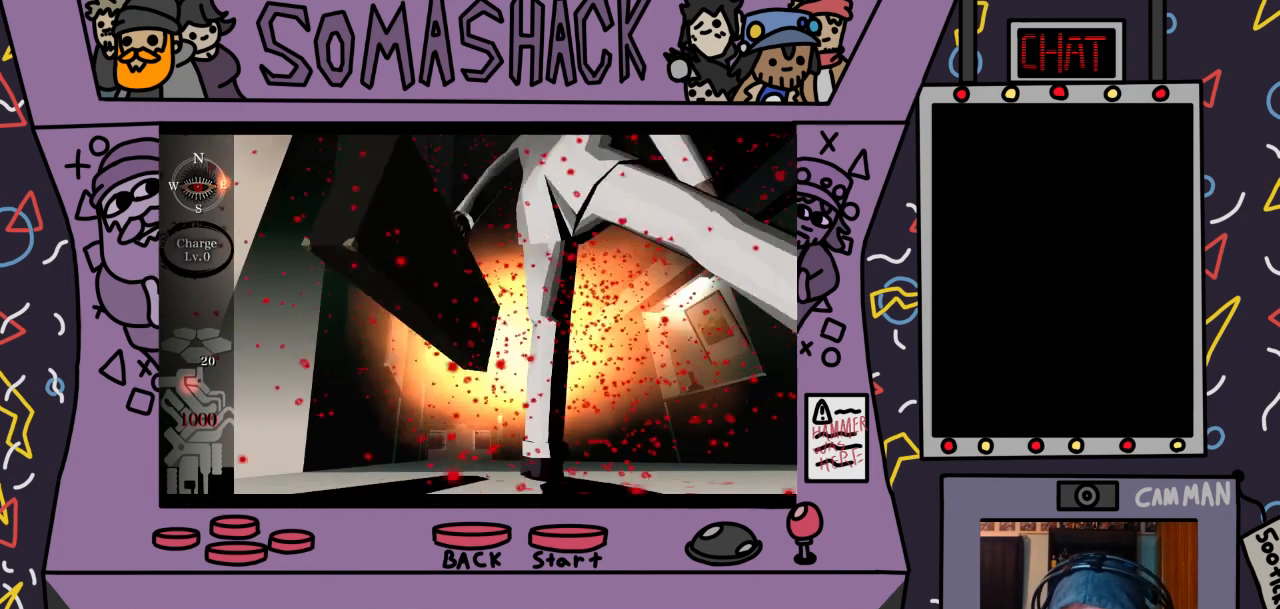
{"buttons": [], "left_stick": "center", "right_stick": "center", "events": [[100, "R2", "up"]]}
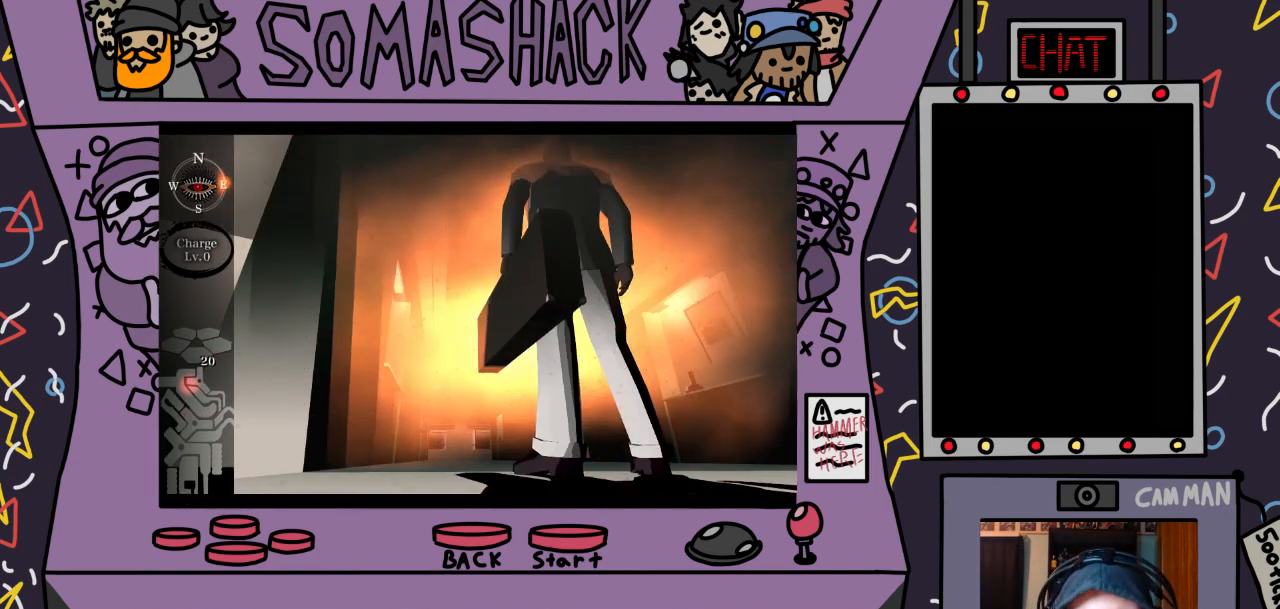
{"buttons": [], "left_stick": "center", "right_stick": "center", "events": []}
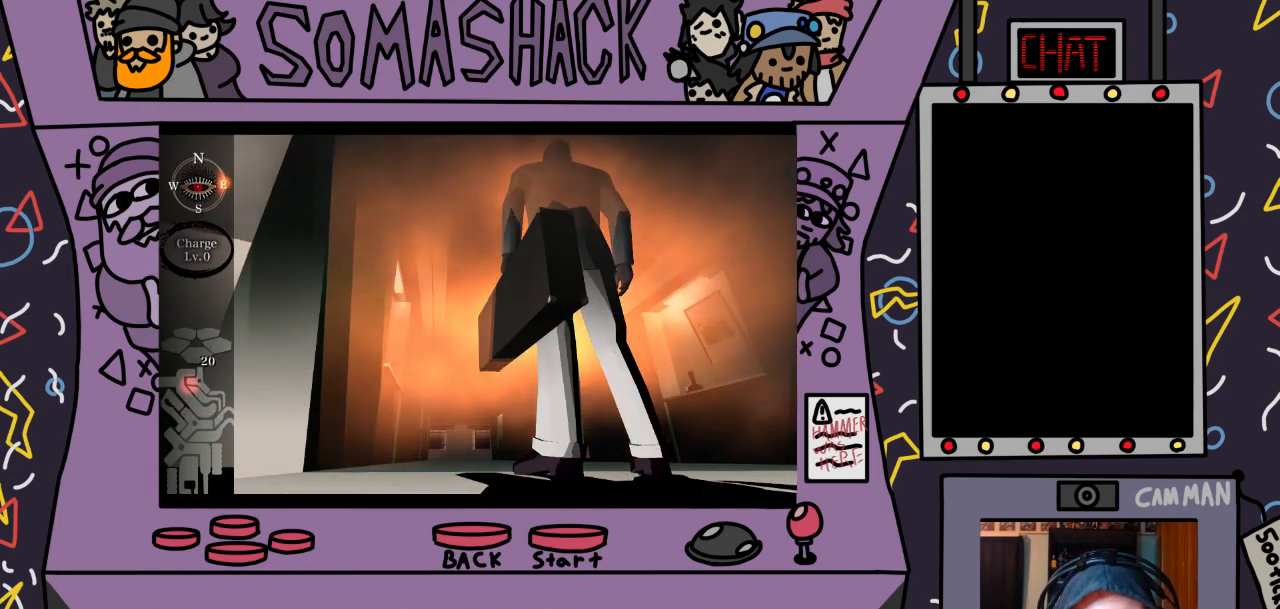
{"buttons": ["R2"], "left_stick": "center", "right_stick": "center", "events": [[233, "R2", "down"]]}
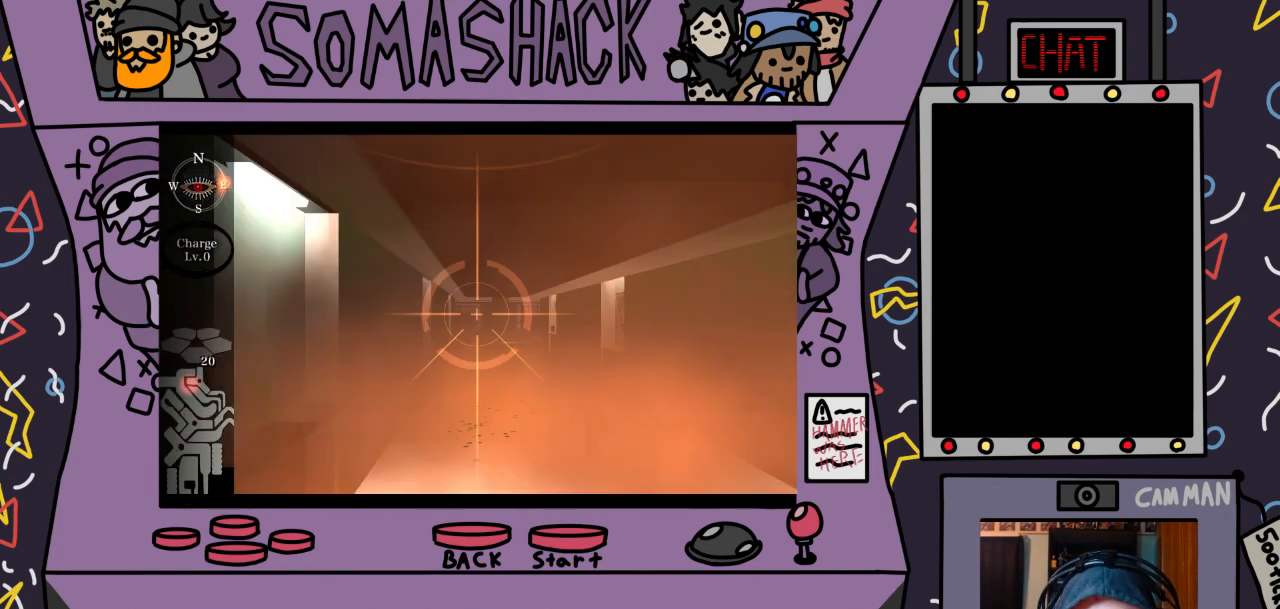
{"buttons": [], "left_stick": "center", "right_stick": "center", "events": [[433, "R2", "up"]]}
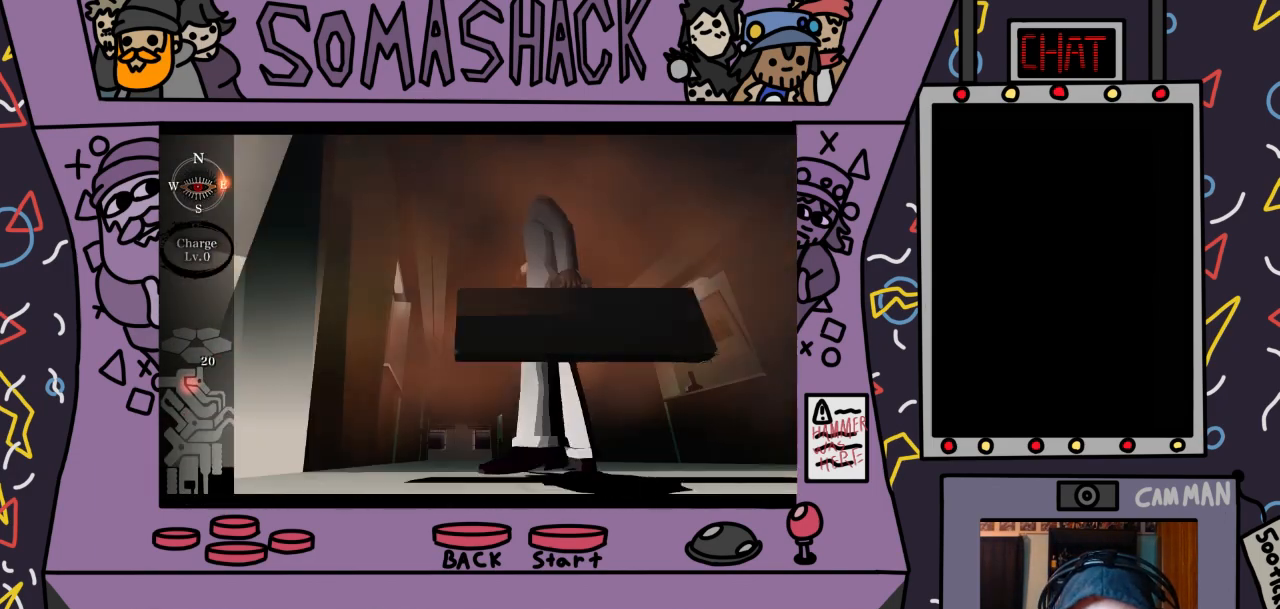
{"buttons": ["CROSS"], "left_stick": "center", "right_stick": "center", "events": [[400, "CROSS", "down"]]}
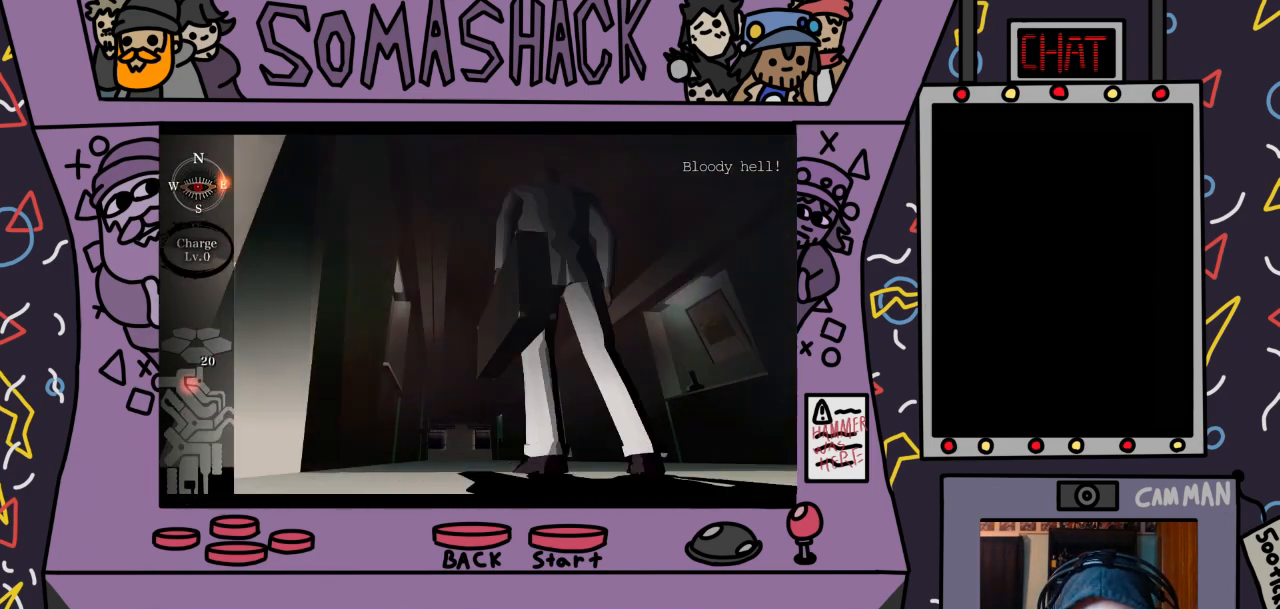
{"buttons": ["CROSS"], "left_stick": "center", "right_stick": "center", "events": []}
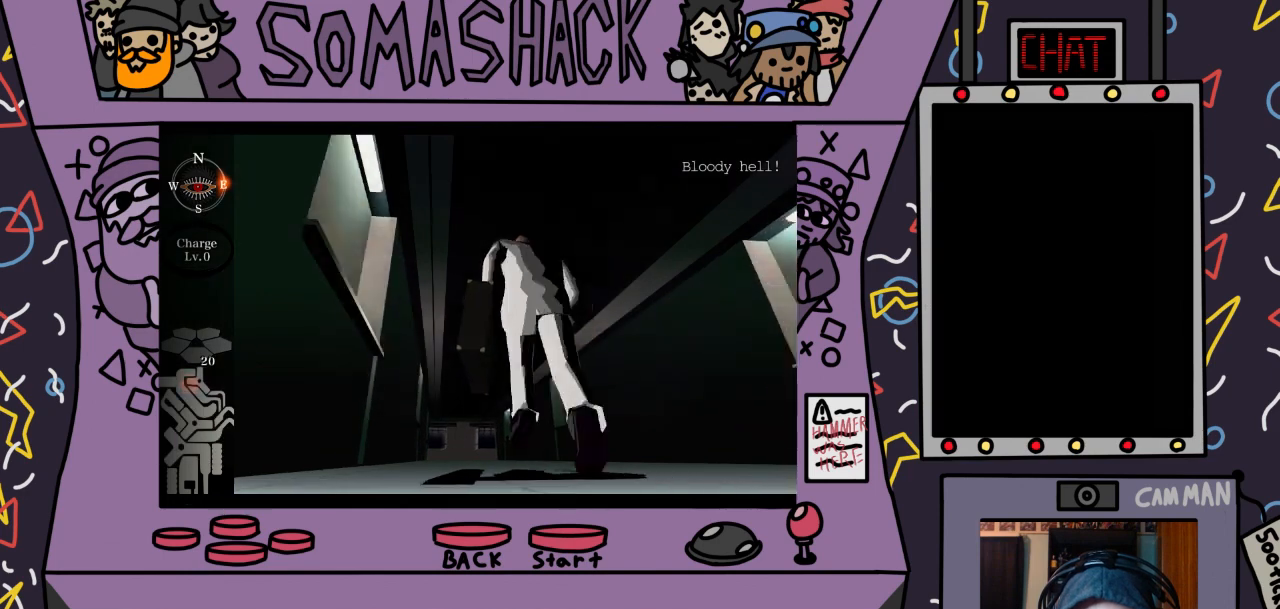
{"buttons": [], "left_stick": "center", "right_stick": "center", "events": [[233, "CROSS", "up"], [333, "right_stick", "down"], [500, "right_stick", "center"]]}
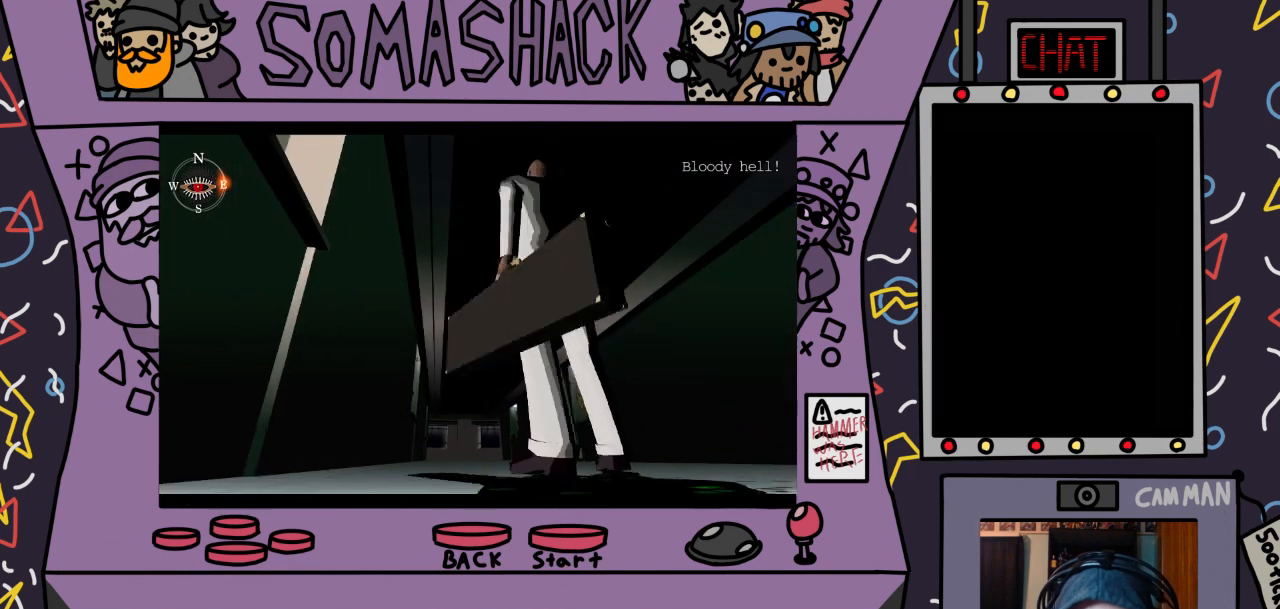
{"buttons": [], "left_stick": "center", "right_stick": "center", "events": []}
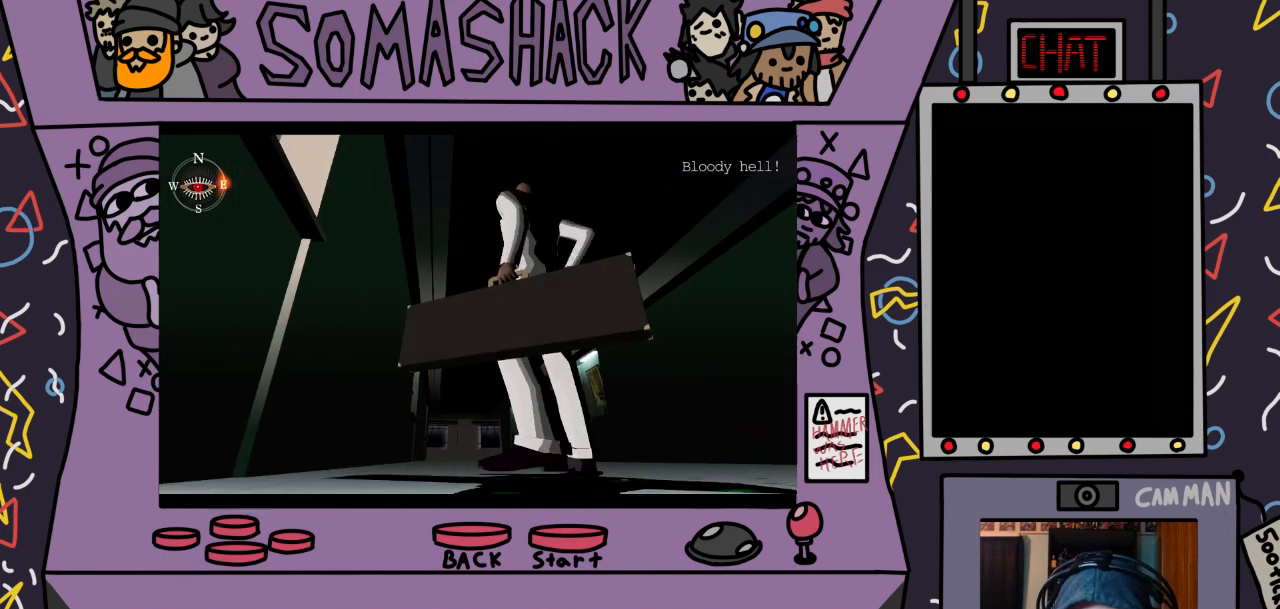
{"buttons": ["CROSS"], "left_stick": "center", "right_stick": "center", "events": [[33, "CROSS", "down"]]}
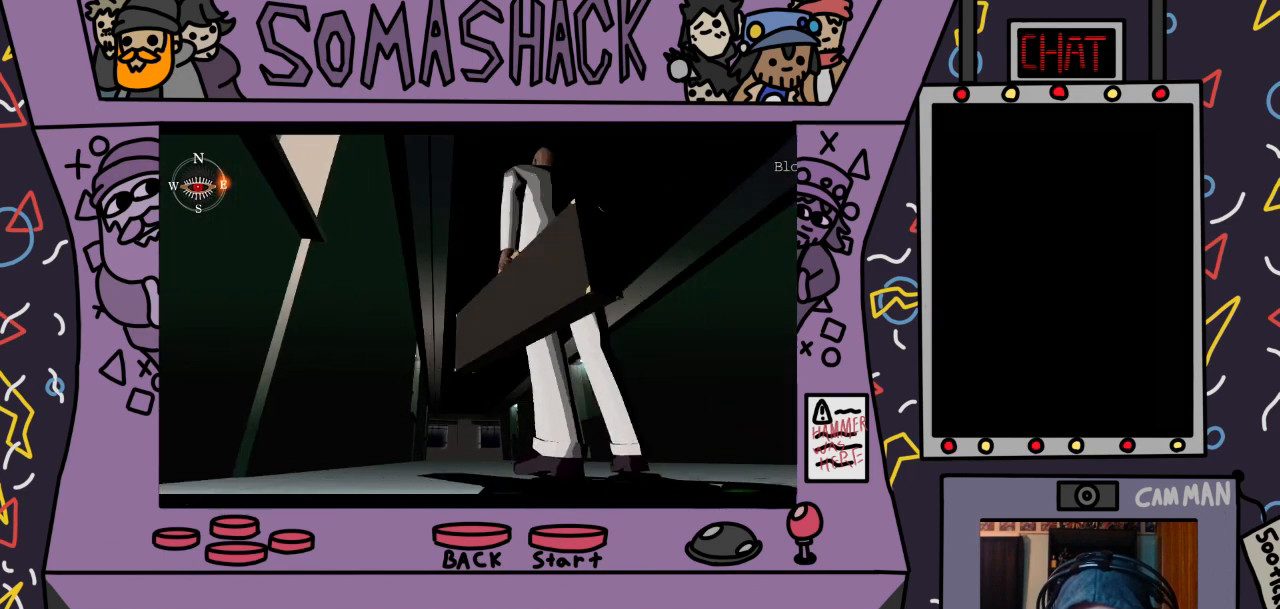
{"buttons": ["CROSS"], "left_stick": "center", "right_stick": "center", "events": []}
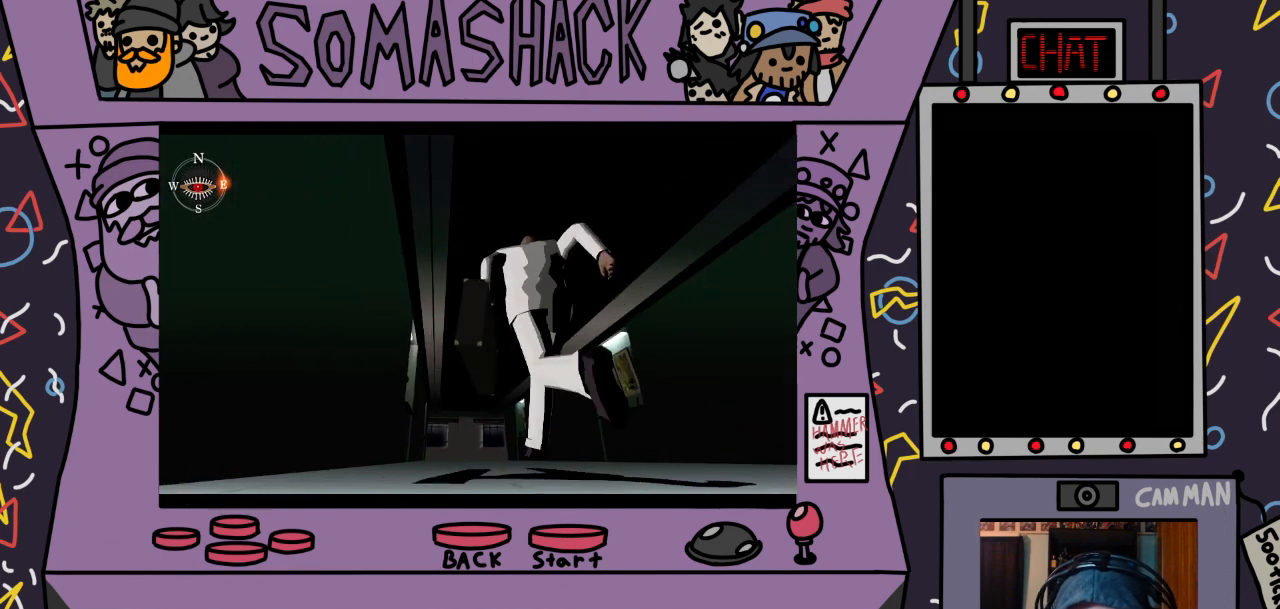
{"buttons": ["CROSS"], "left_stick": "center", "right_stick": "center", "events": []}
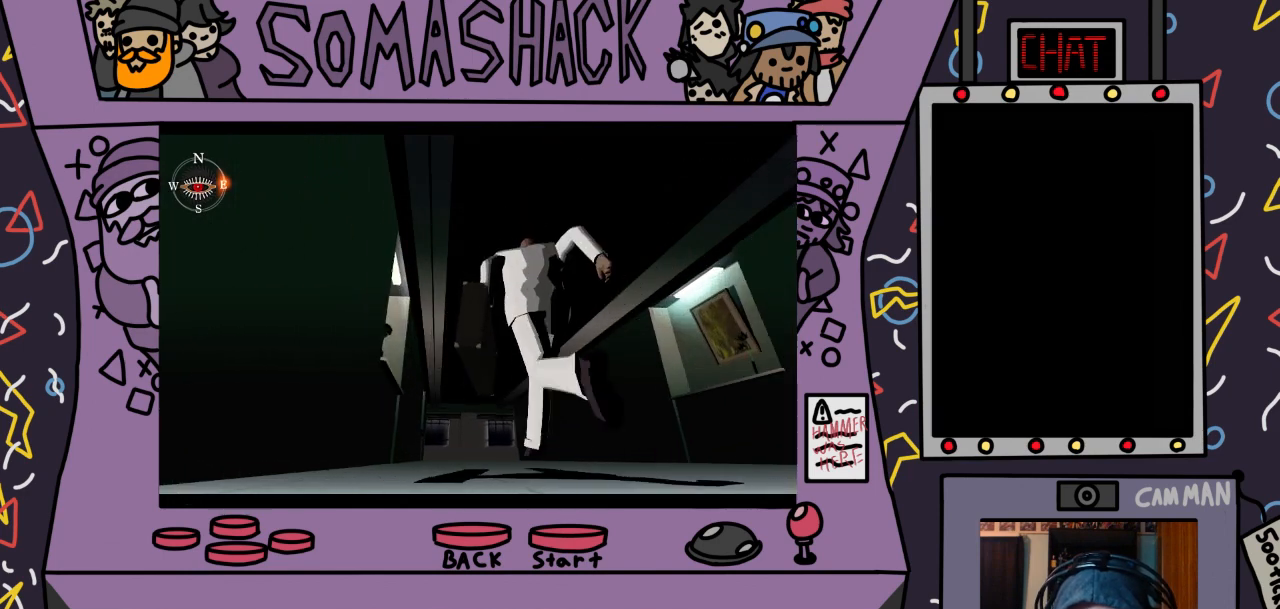
{"buttons": ["CROSS"], "left_stick": "center", "right_stick": "center", "events": []}
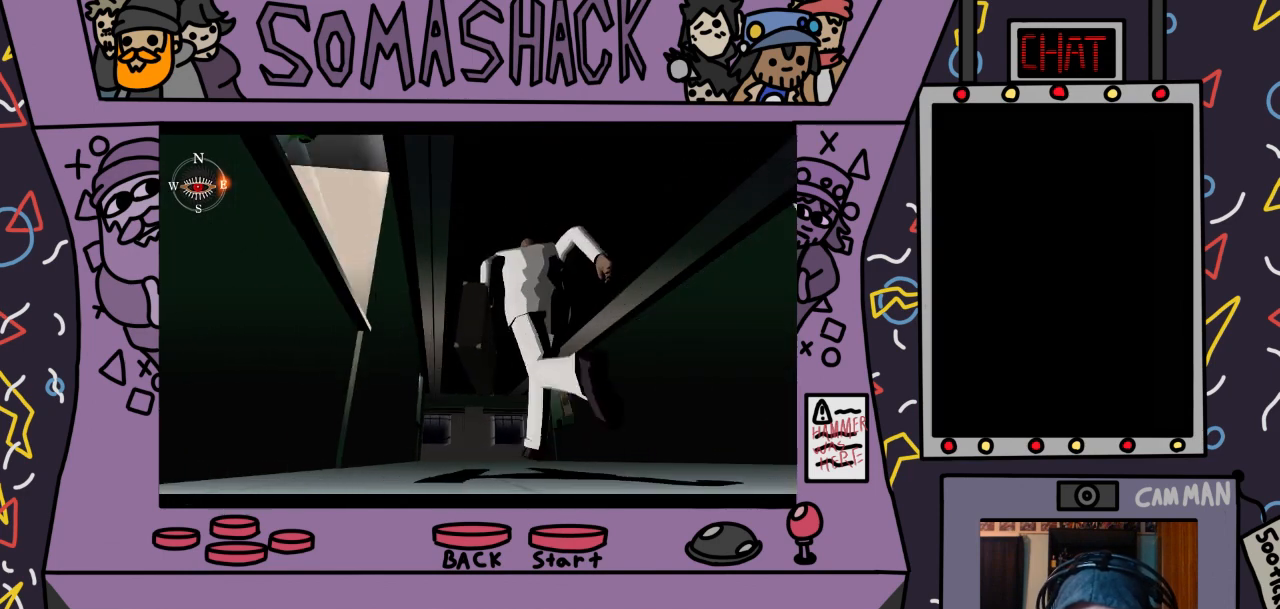
{"buttons": ["CROSS"], "left_stick": "center", "right_stick": "center", "events": []}
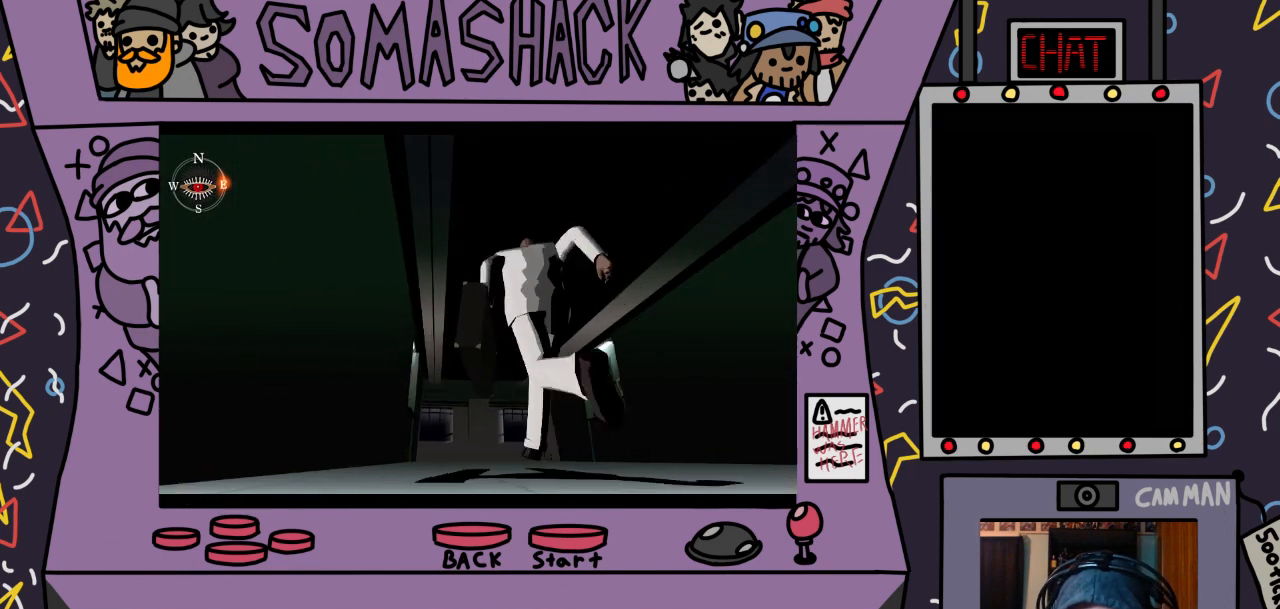
{"buttons": ["CROSS"], "left_stick": "center", "right_stick": "center", "events": []}
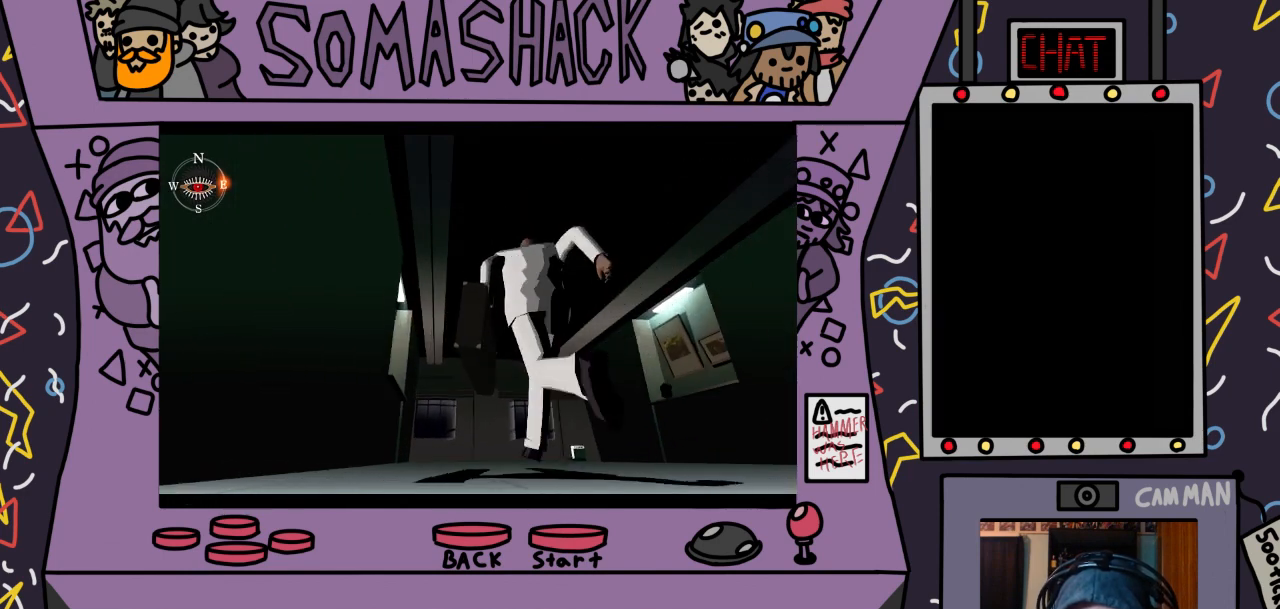
{"buttons": ["CROSS"], "left_stick": "center", "right_stick": "center", "events": []}
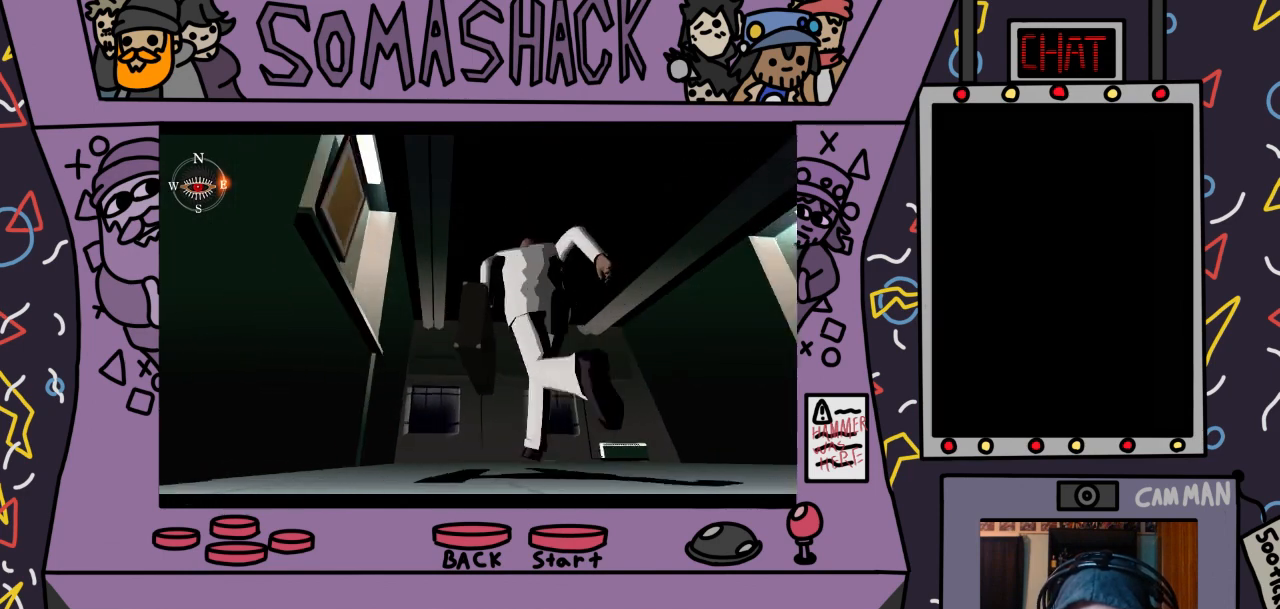
{"buttons": ["CROSS"], "left_stick": "center", "right_stick": "center", "events": []}
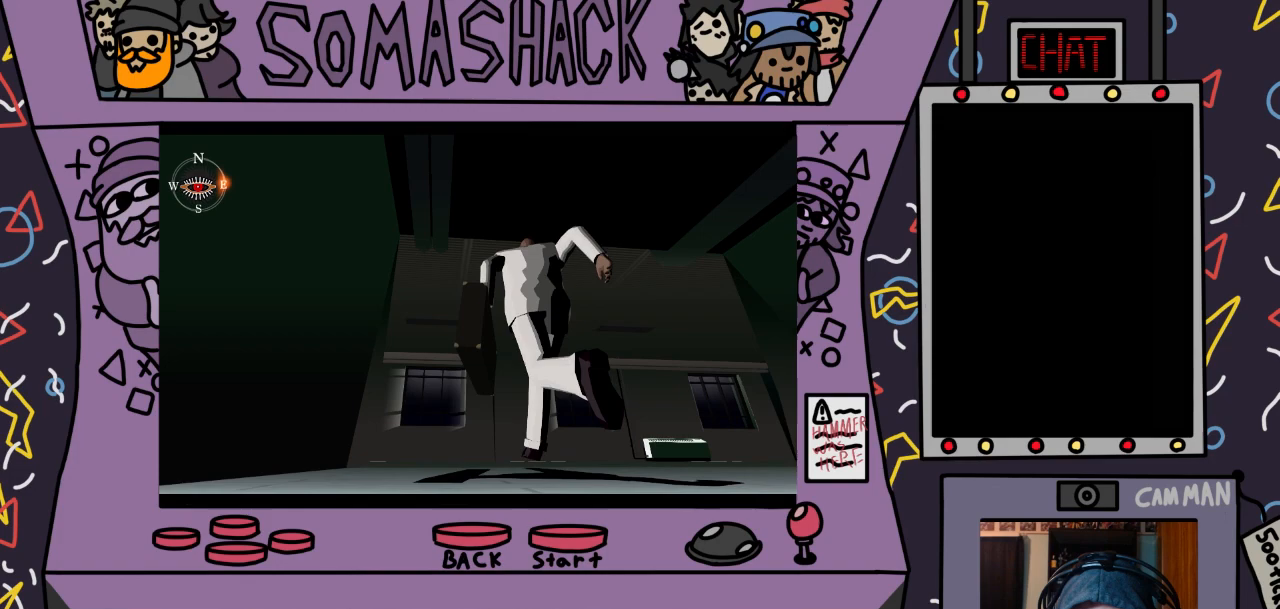
{"buttons": [], "left_stick": "center", "right_stick": "center", "events": [[500, "CROSS", "up"]]}
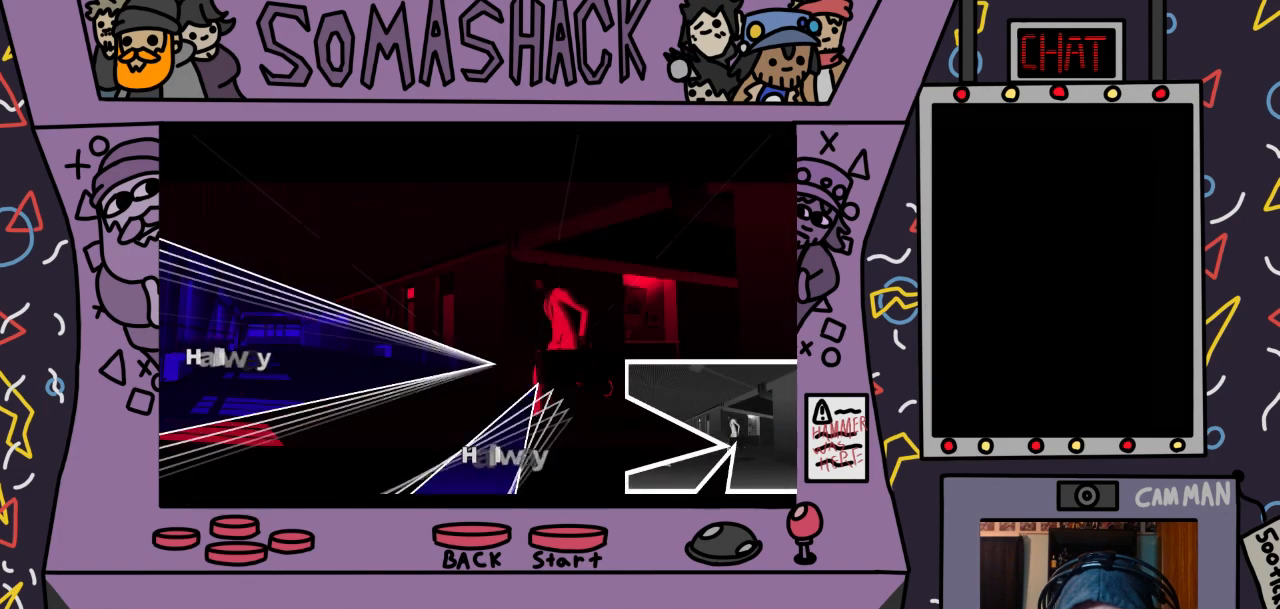
{"buttons": [], "left_stick": "up-left", "right_stick": "center", "events": [[233, "left_stick", "up-left"]]}
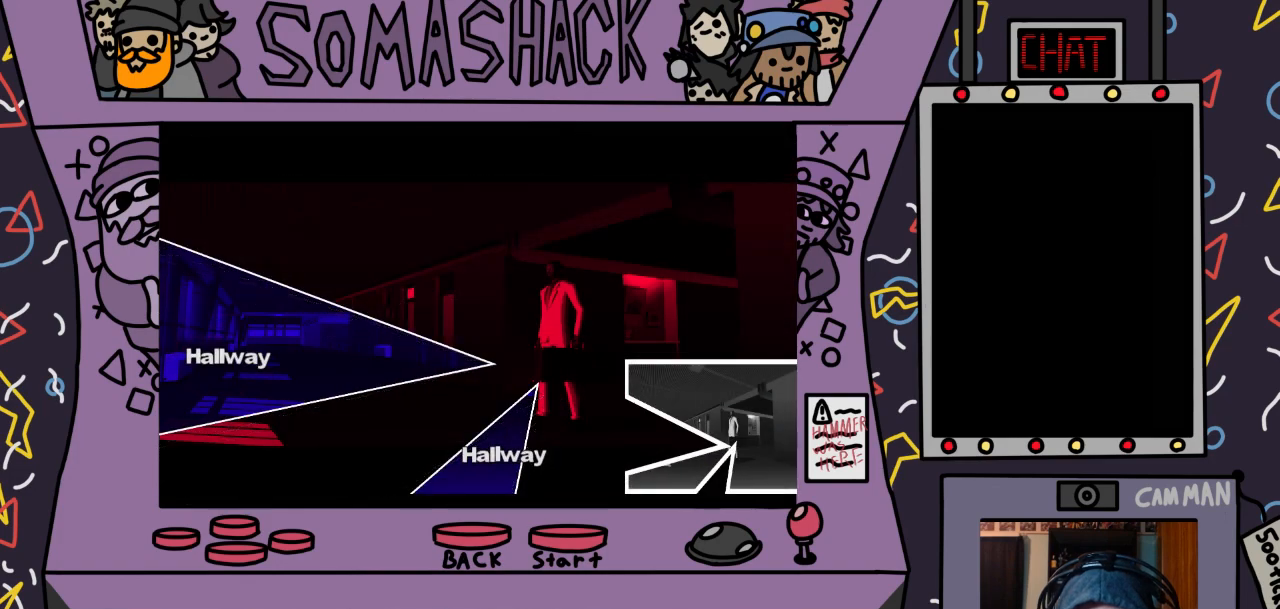
{"buttons": ["CROSS"], "left_stick": "left", "right_stick": "center", "events": [[100, "left_stick", "left"], [400, "CROSS", "down"]]}
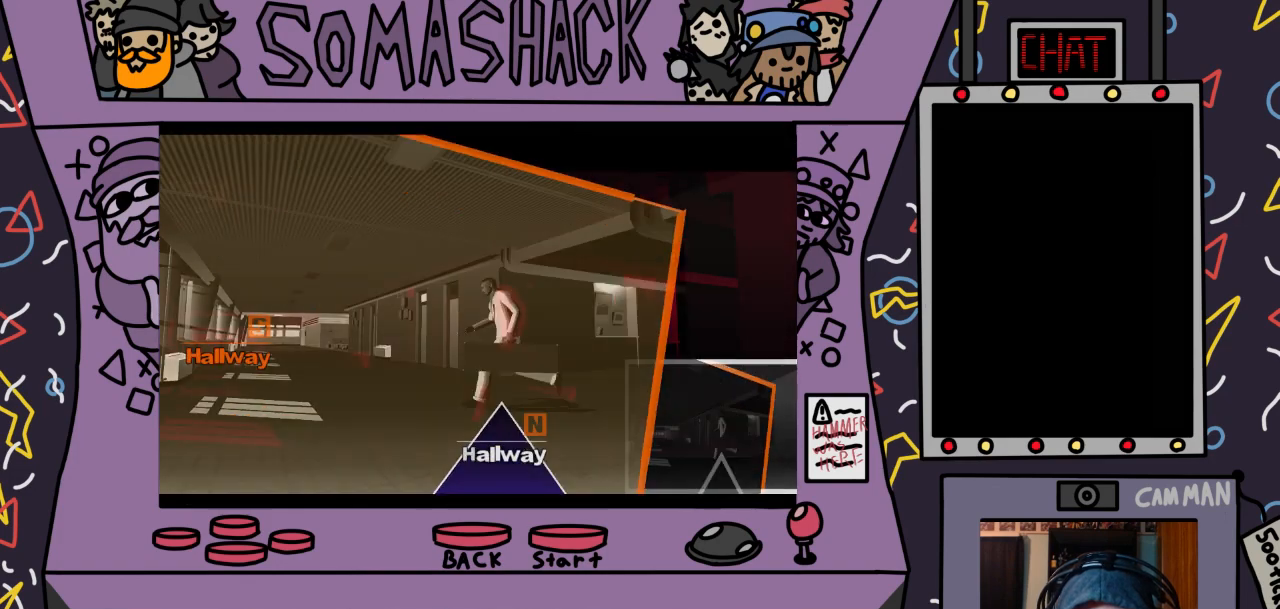
{"buttons": ["CROSS"], "left_stick": "center", "right_stick": "center", "events": [[233, "left_stick", "center"]]}
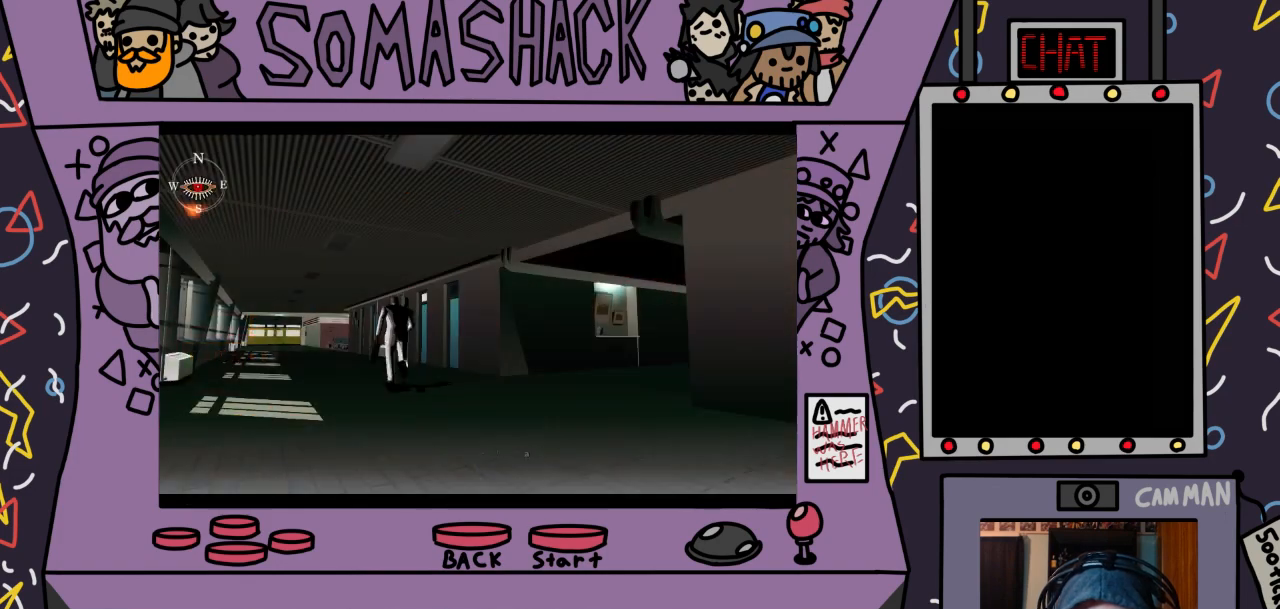
{"buttons": ["CROSS"], "left_stick": "center", "right_stick": "center", "events": []}
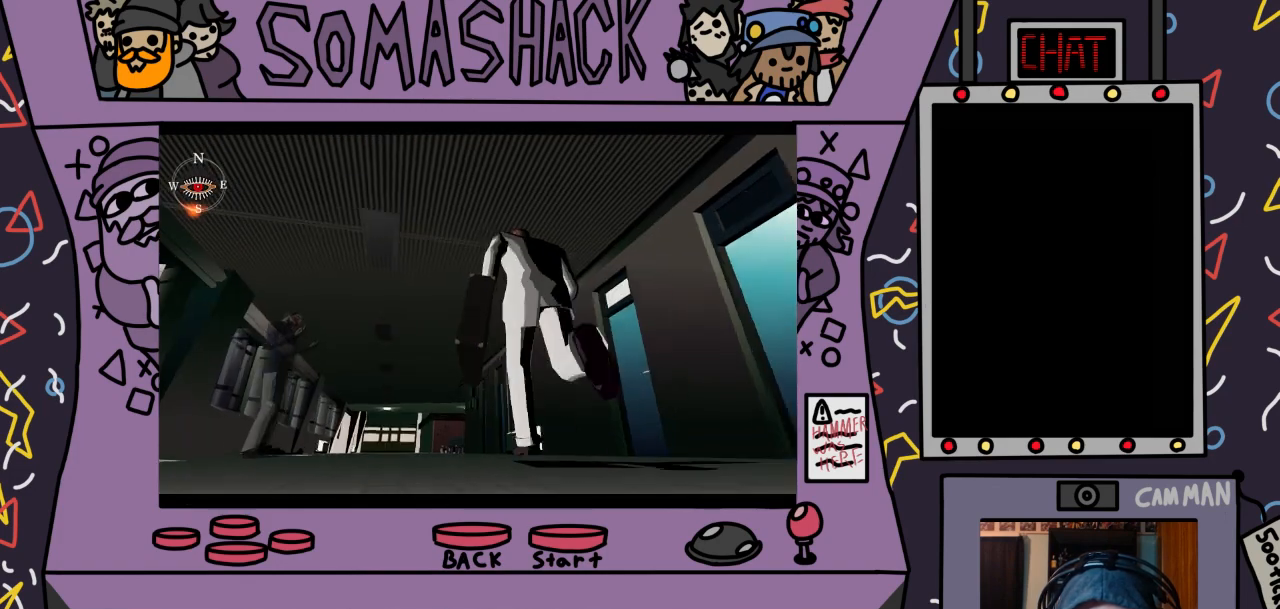
{"buttons": ["CROSS"], "left_stick": "center", "right_stick": "center", "events": []}
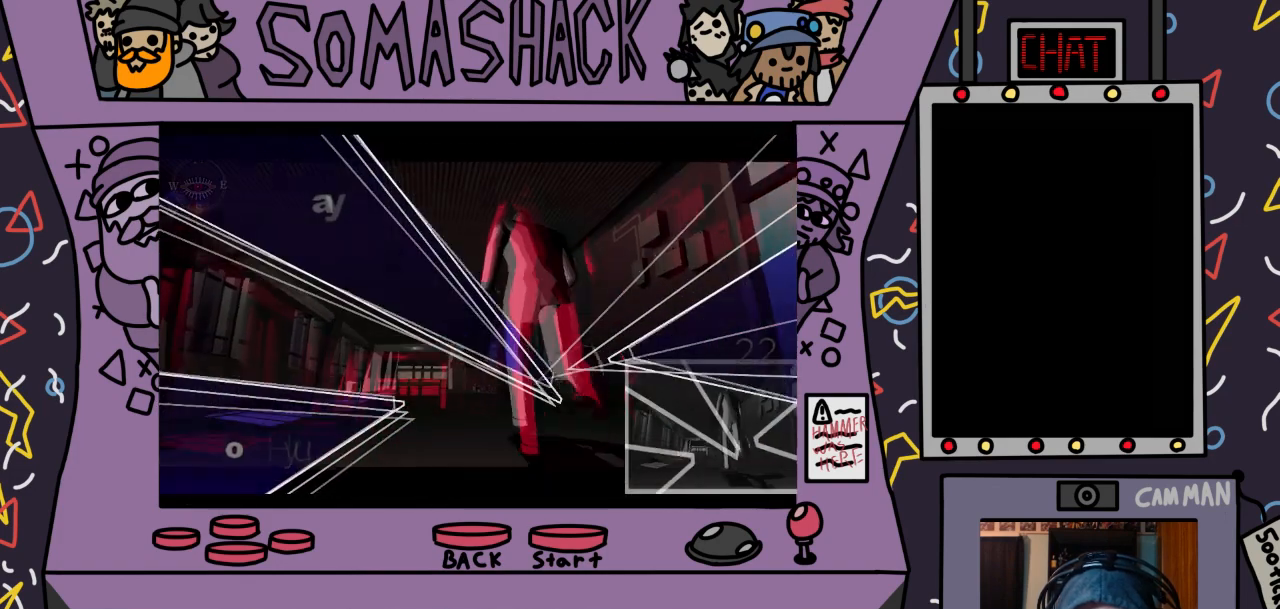
{"buttons": ["CROSS"], "left_stick": "up-left", "right_stick": "center", "events": [[467, "left_stick", "up-left"]]}
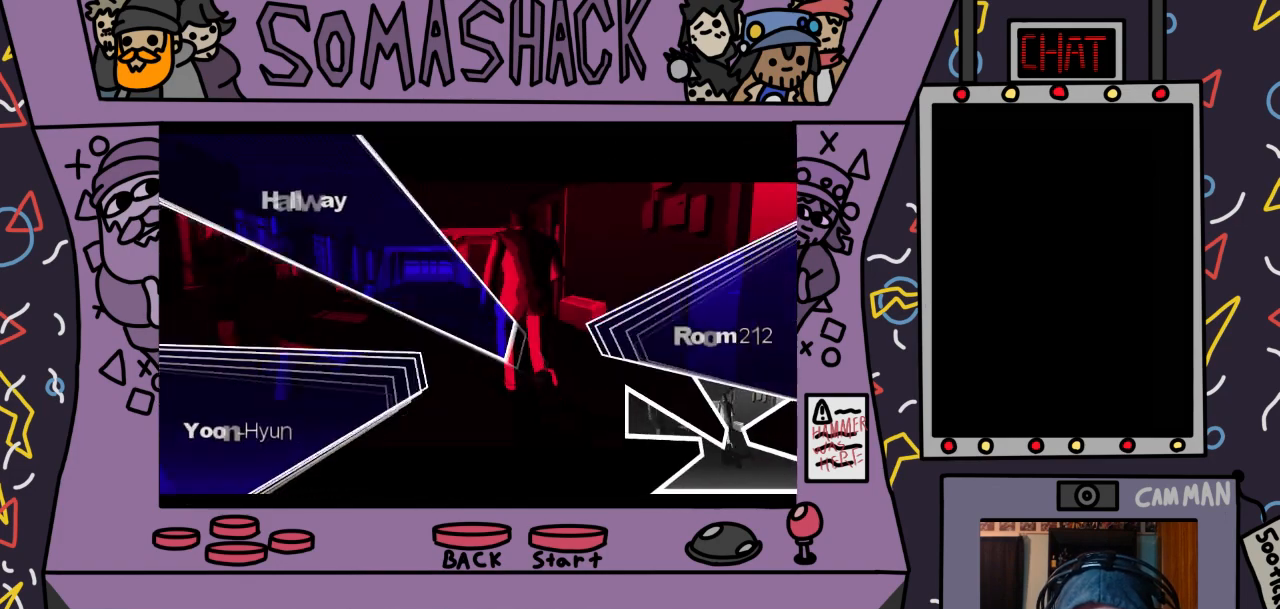
{"buttons": ["CROSS"], "left_stick": "center", "right_stick": "center", "events": [[200, "left_stick", "center"]]}
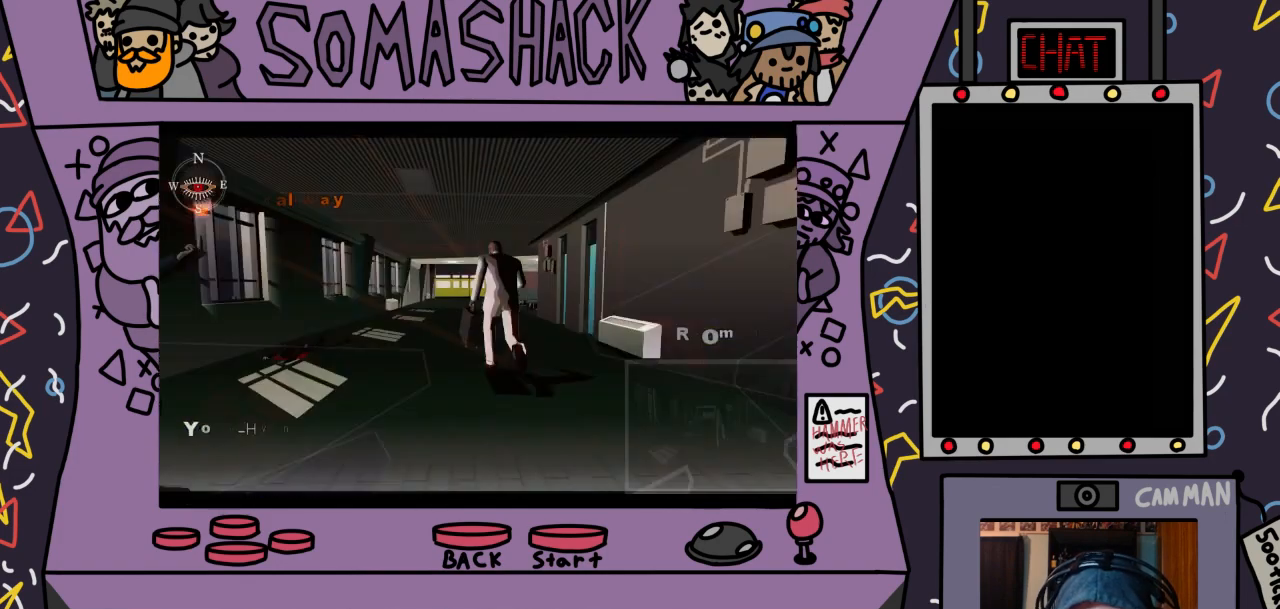
{"buttons": ["CROSS"], "left_stick": "center", "right_stick": "center", "events": []}
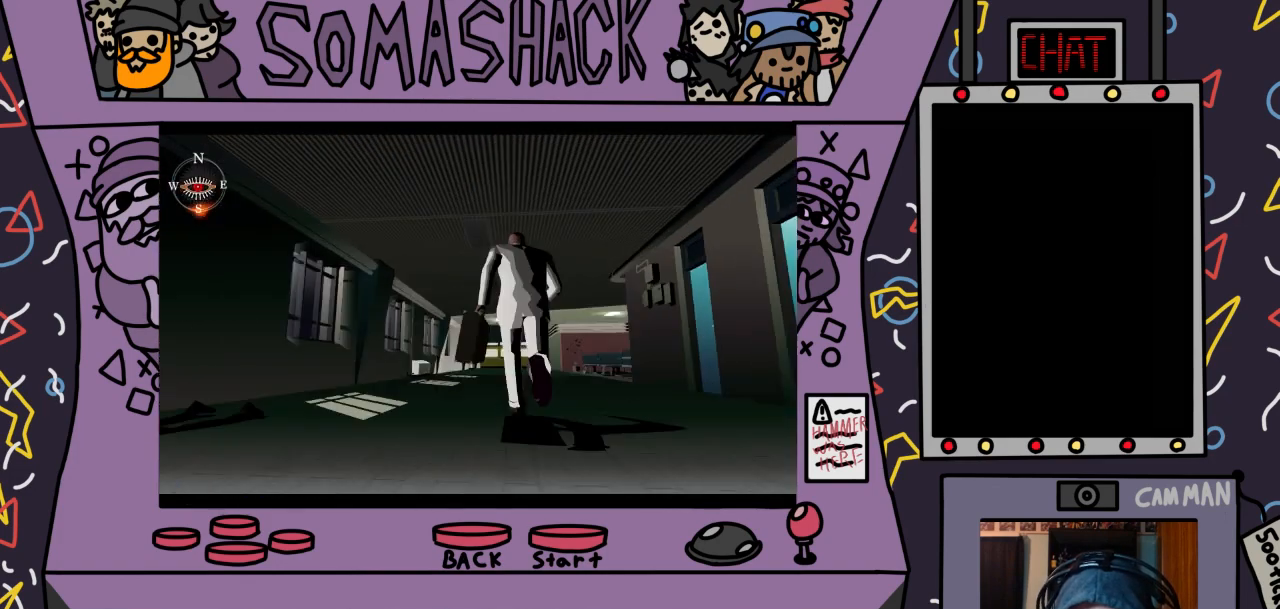
{"buttons": ["CROSS"], "left_stick": "center", "right_stick": "center", "events": []}
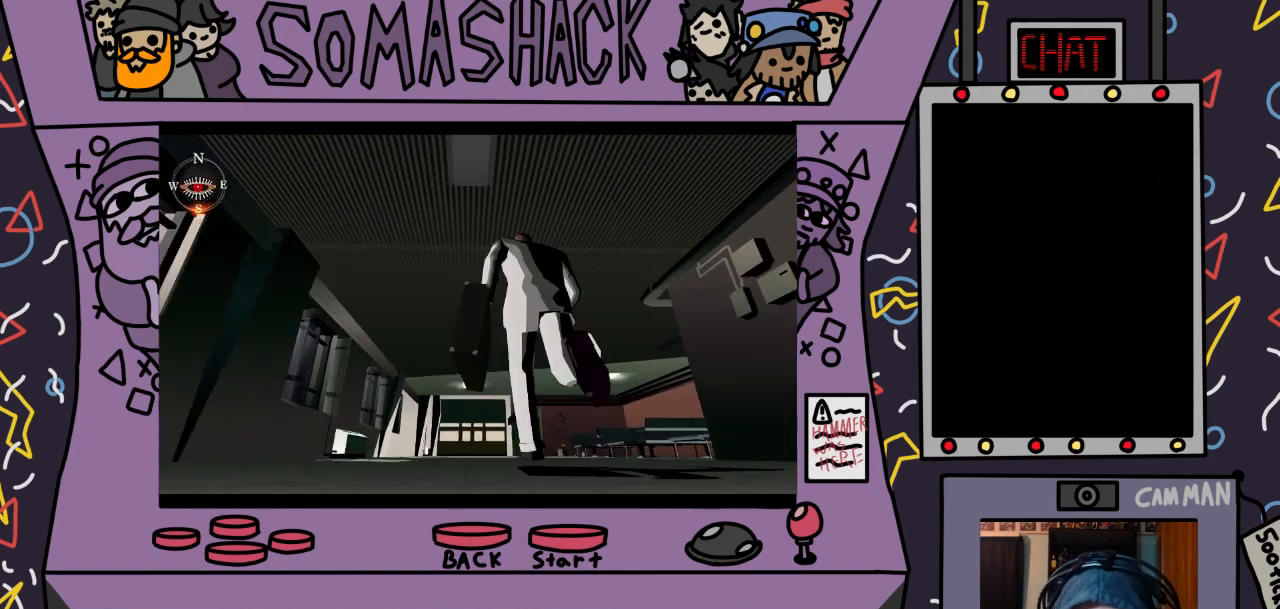
{"buttons": ["CROSS"], "left_stick": "center", "right_stick": "center", "events": []}